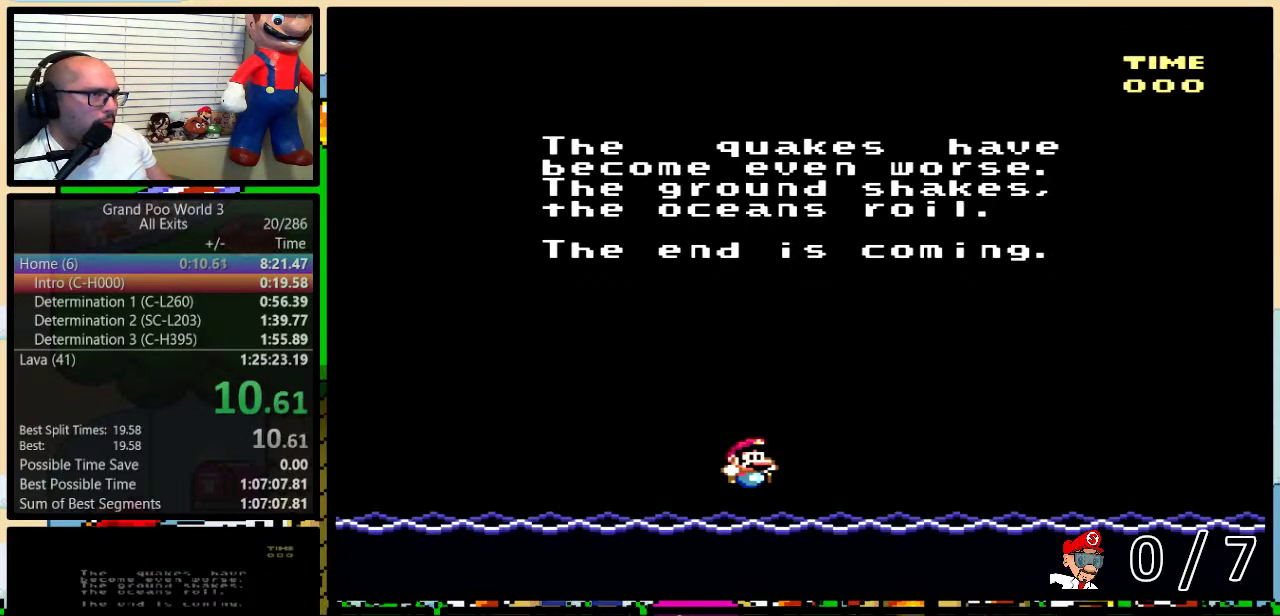
Gameplay with a controller (Nintendo layout); each line is a JSON object with the inputs held at the frame after it. "events" lists button and stick changes between this image and that frame as [ms after this image, input, new state], when the widget could be followed in between. Not read: L1 L3 R1 R3.
{"buttons": [], "events": []}
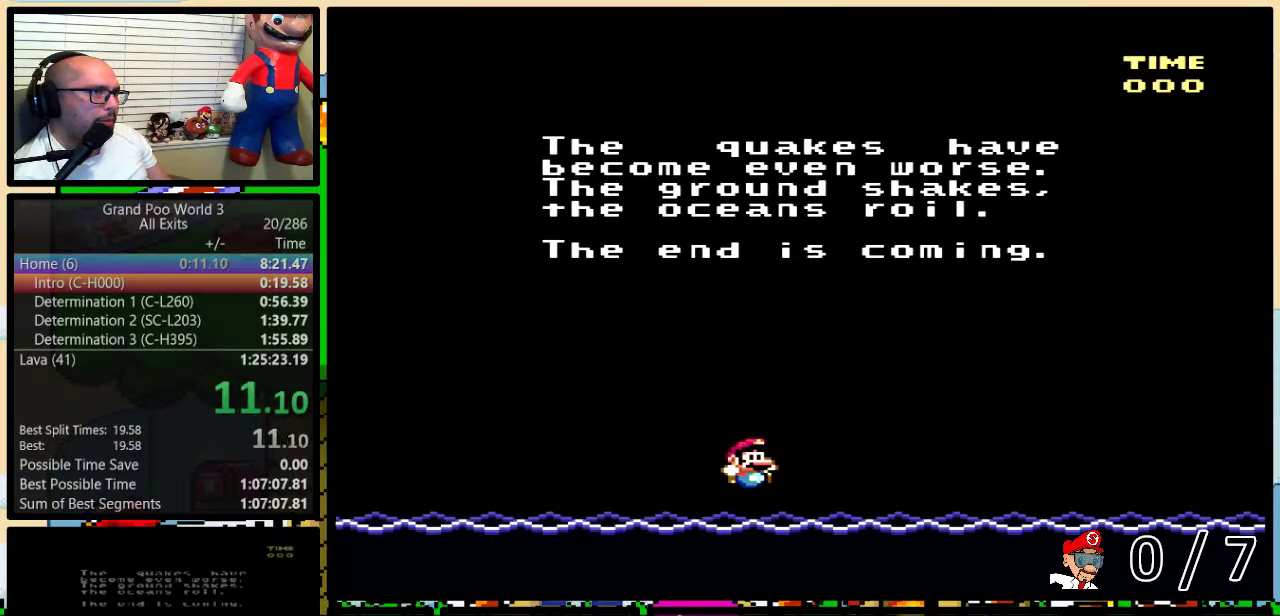
{"buttons": [], "events": []}
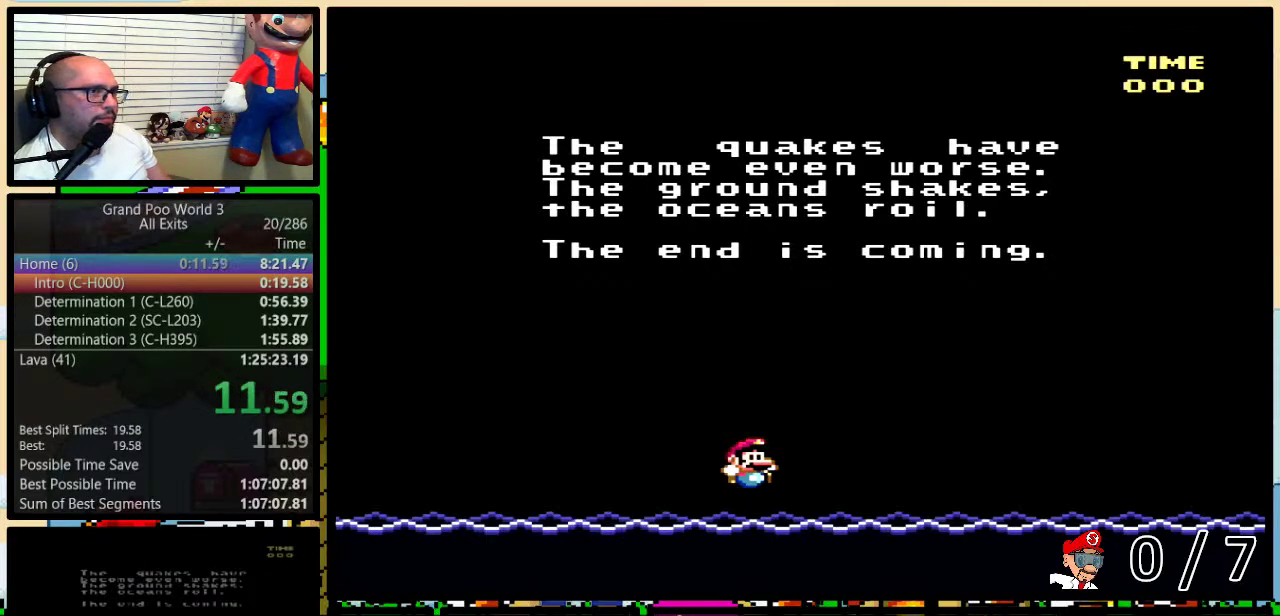
{"buttons": [], "events": []}
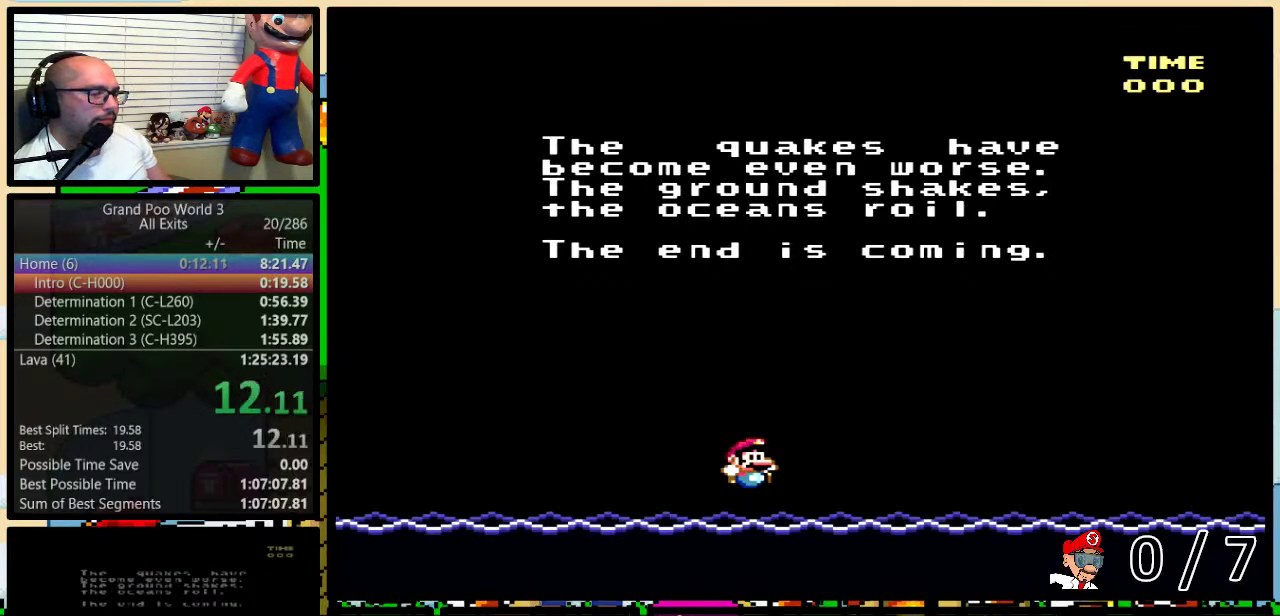
{"buttons": [], "events": []}
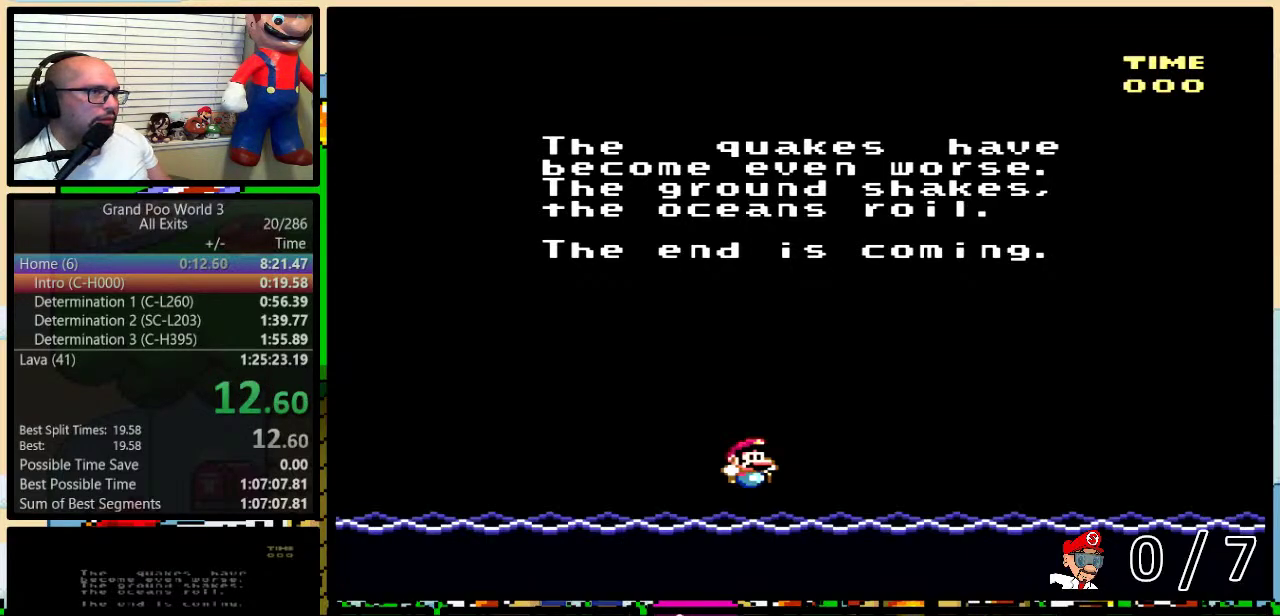
{"buttons": ["Y"], "events": [[483, "Y", "down"]]}
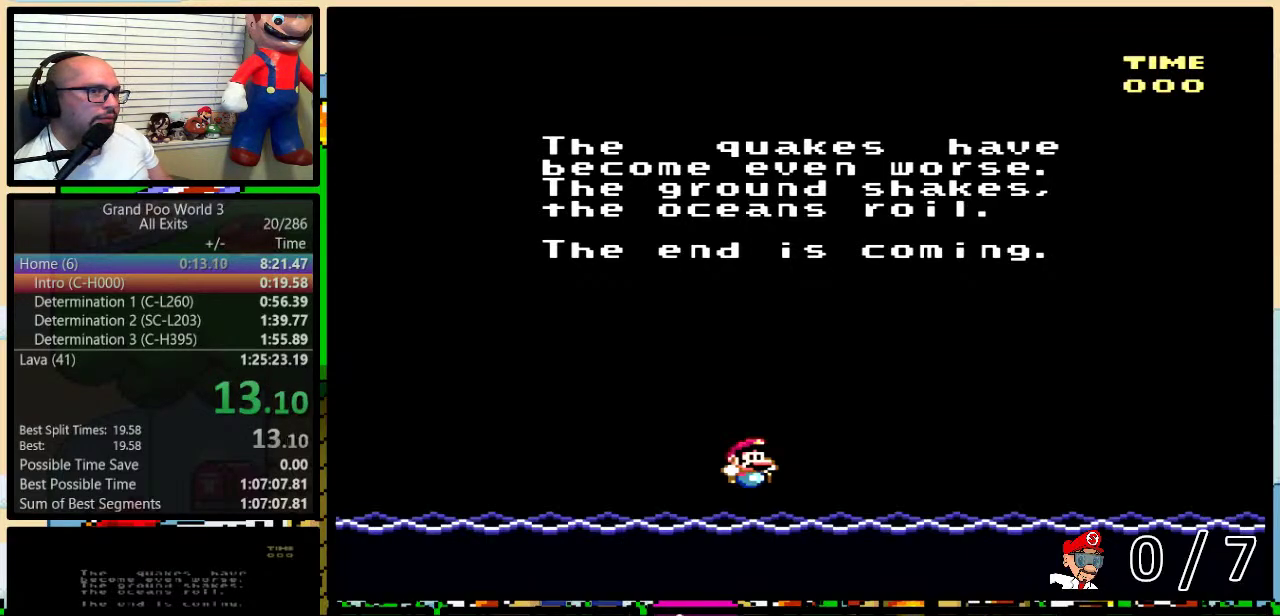
{"buttons": [], "events": [[33, "B", "down"], [33, "Y", "up"], [100, "B", "up"], [100, "Y", "down"], [200, "B", "down"], [200, "Y", "up"], [300, "B", "up"], [317, "Y", "down"], [383, "Y", "up"], [417, "B", "down"], [483, "B", "up"]]}
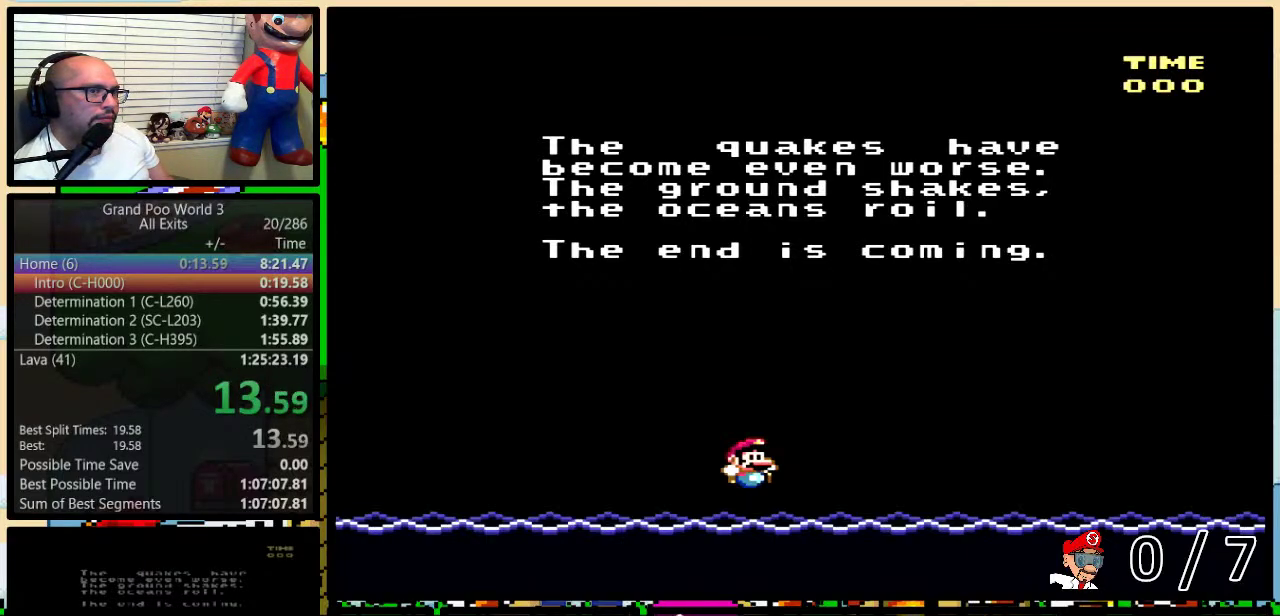
{"buttons": [], "events": [[200, "Y", "down"], [250, "B", "down"], [250, "Y", "up"], [483, "B", "up"]]}
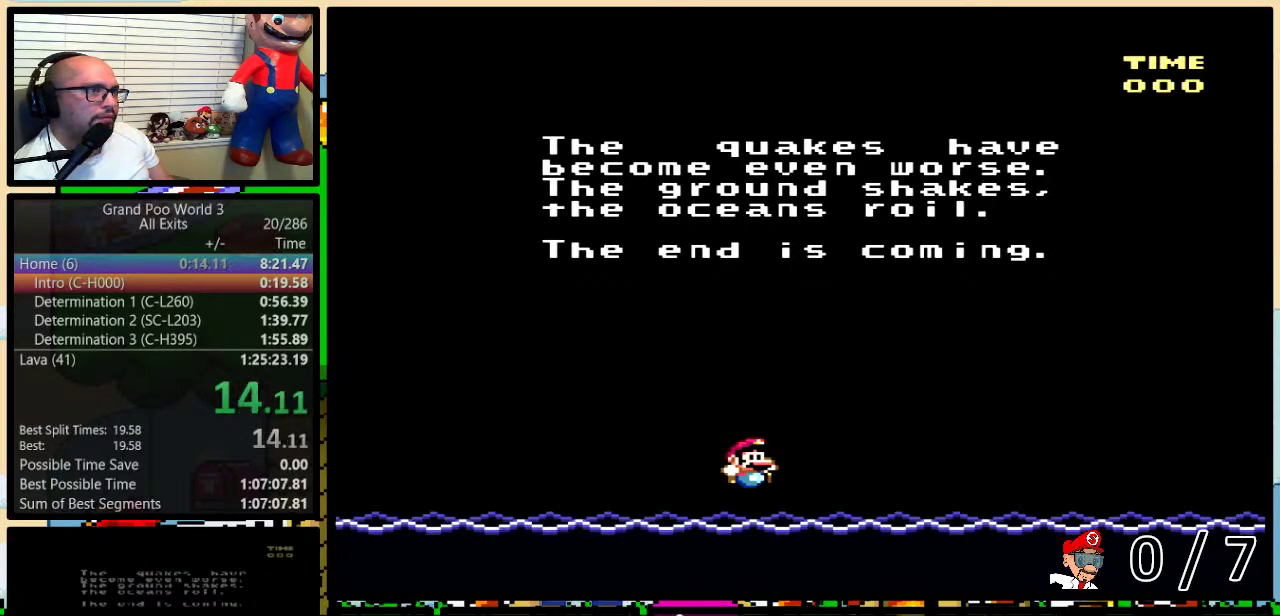
{"buttons": ["A"], "events": [[17, "Y", "down"], [167, "B", "down"], [167, "Y", "up"], [350, "B", "up"], [483, "A", "down"]]}
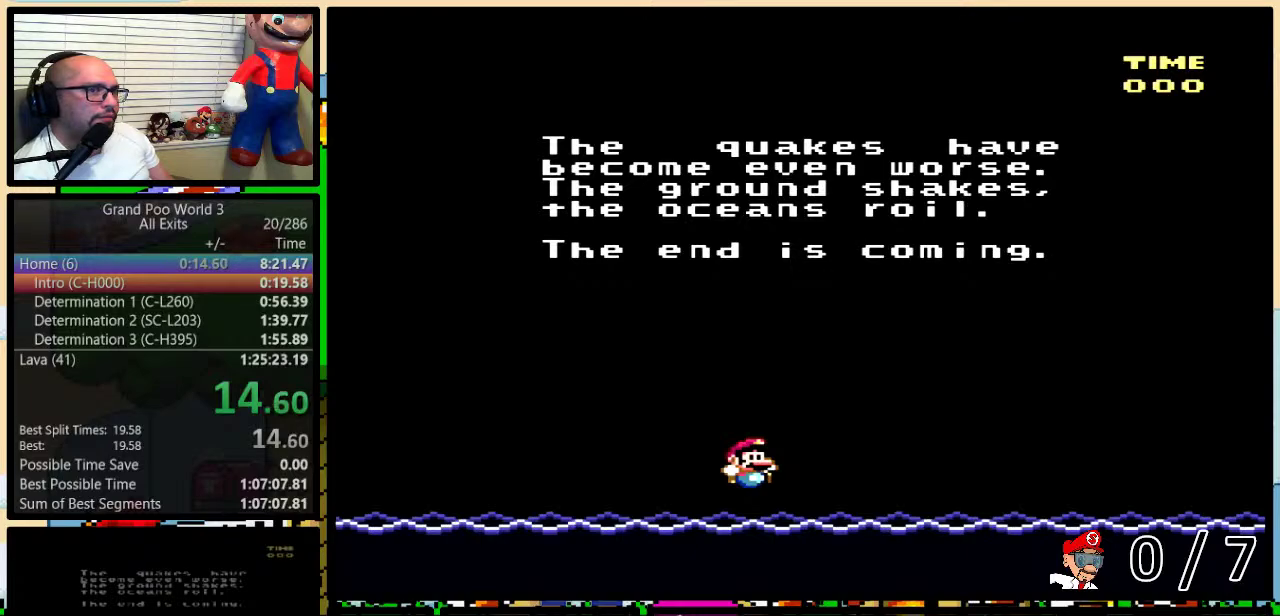
{"buttons": ["X"], "events": [[17, "Y", "down"], [83, "A", "up"], [83, "Y", "up"], [167, "A", "down"], [200, "B", "down"], [233, "A", "up"], [233, "X", "down"], [267, "B", "up"], [267, "Y", "down"], [350, "A", "down"], [350, "X", "up"], [417, "A", "up"], [417, "B", "down"], [417, "X", "down"], [483, "B", "up"], [483, "Y", "up"]]}
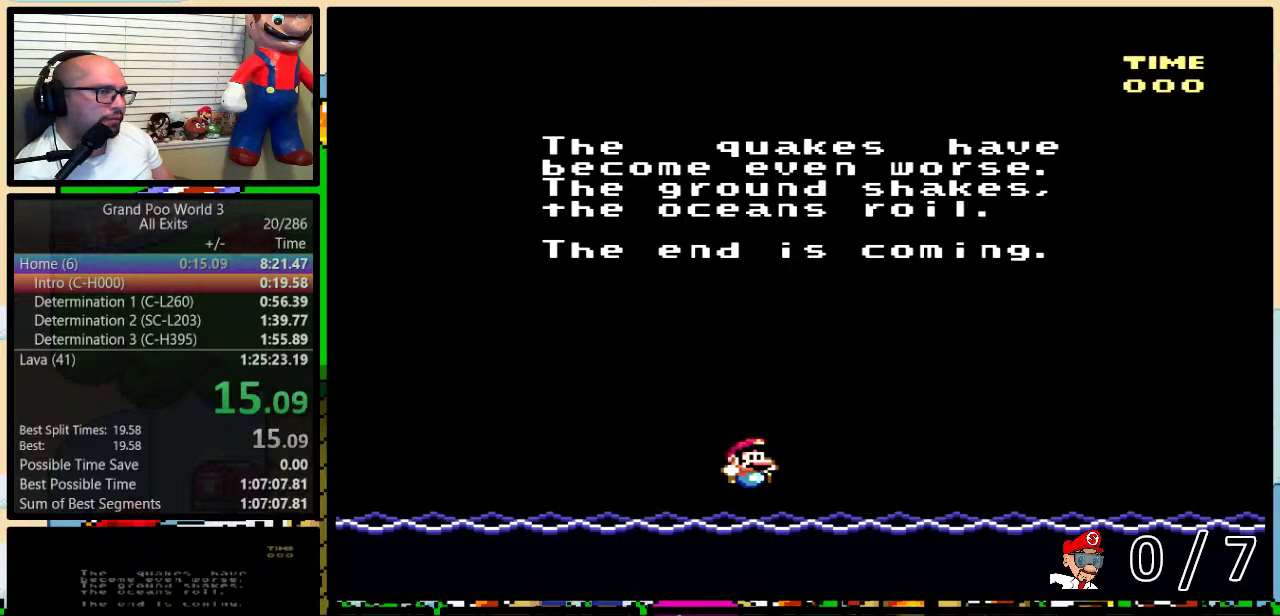
{"buttons": ["B", "X", "Y"], "events": [[50, "A", "down"], [50, "B", "down"], [50, "X", "up"], [50, "Y", "down"], [67, "B", "up"], [100, "A", "up"], [100, "X", "down"], [100, "Y", "up"], [133, "B", "down"], [133, "Y", "down"], [200, "B", "up"], [200, "Y", "up"], [233, "A", "down"], [233, "X", "up"], [267, "B", "down"], [267, "Y", "down"], [300, "A", "up"], [300, "X", "down"], [317, "B", "up"], [317, "Y", "up"], [350, "B", "down"], [350, "Y", "down"], [383, "X", "up"], [417, "A", "down"], [417, "B", "up"], [417, "Y", "up"], [450, "B", "down"], [450, "X", "down"], [483, "A", "up"], [483, "Y", "down"]]}
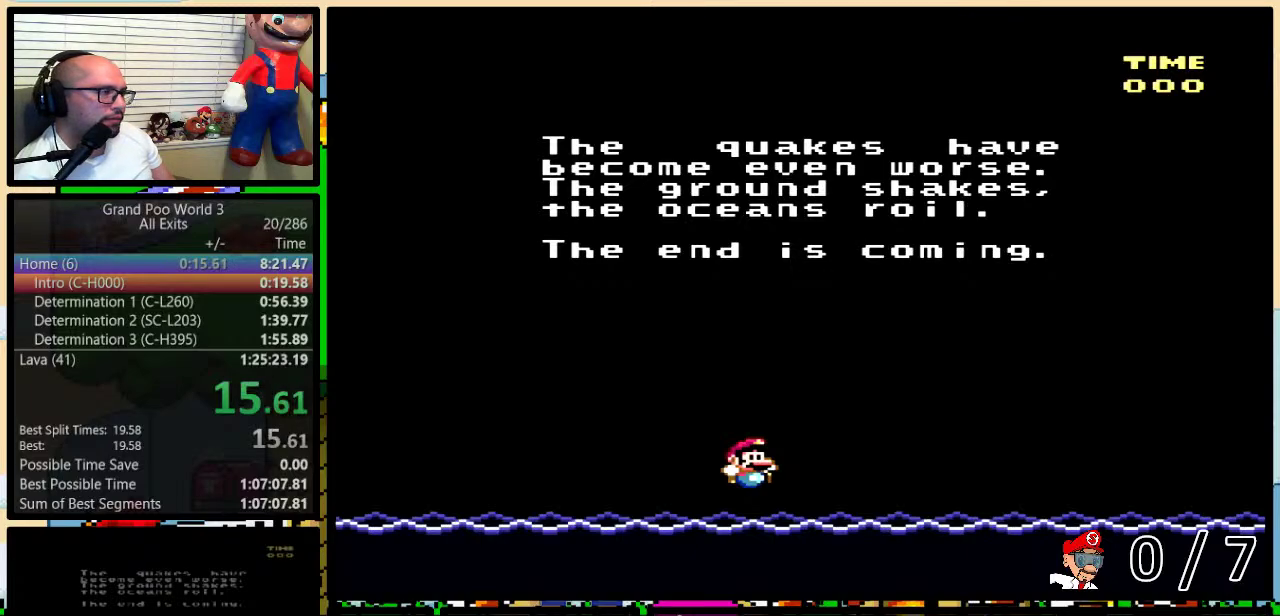
{"buttons": ["A"], "events": [[17, "B", "up"], [17, "Y", "up"], [83, "A", "down"], [83, "B", "down"], [83, "X", "up"], [100, "Y", "down"], [133, "A", "up"], [133, "B", "up"], [133, "X", "down"], [133, "Y", "up"], [200, "B", "down"], [267, "B", "up"], [267, "X", "up"], [283, "A", "down"], [317, "A", "up"], [317, "X", "down"], [417, "X", "up"], [483, "A", "down"]]}
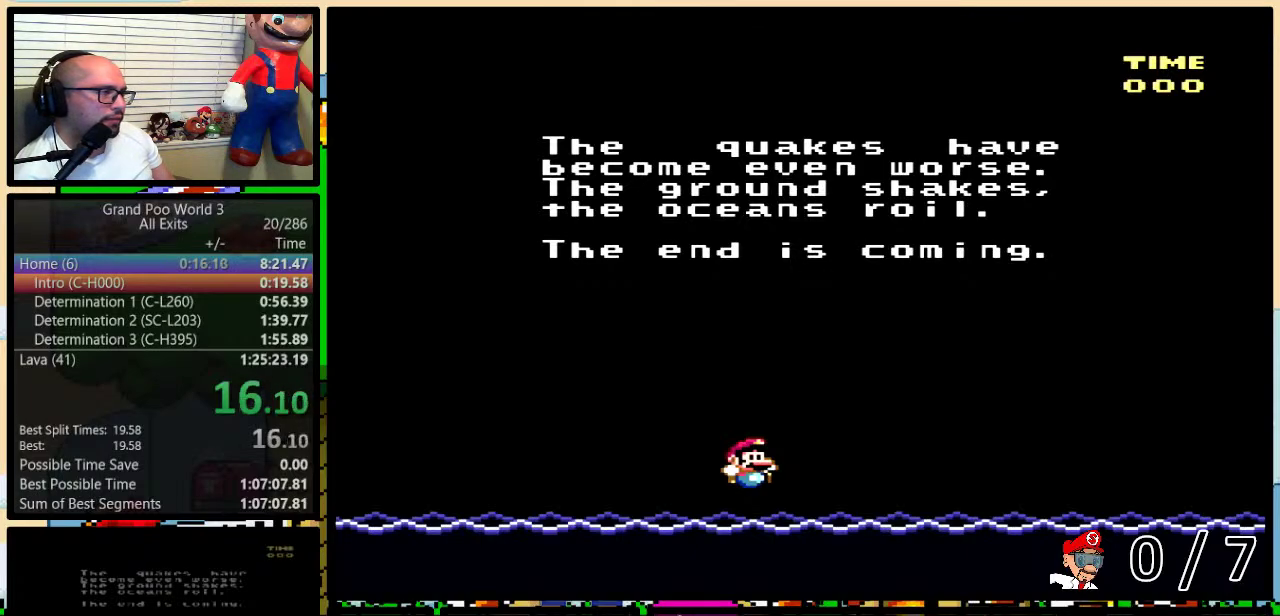
{"buttons": ["A", "B"], "events": [[17, "A", "up"], [17, "X", "down"], [17, "Y", "down"], [50, "B", "down"], [50, "Y", "up"], [83, "B", "up"], [100, "X", "up"], [150, "A", "down"], [167, "B", "down"], [200, "A", "up"], [233, "B", "up"], [233, "X", "down"], [233, "Y", "down"], [267, "Y", "up"], [300, "B", "down"], [300, "Y", "down"], [333, "A", "down"], [333, "X", "up"], [333, "Y", "up"], [350, "B", "up"], [383, "A", "up"], [383, "B", "down"], [383, "X", "down"], [383, "Y", "down"], [450, "B", "up"], [450, "Y", "up"], [483, "A", "down"], [483, "B", "down"], [483, "X", "up"]]}
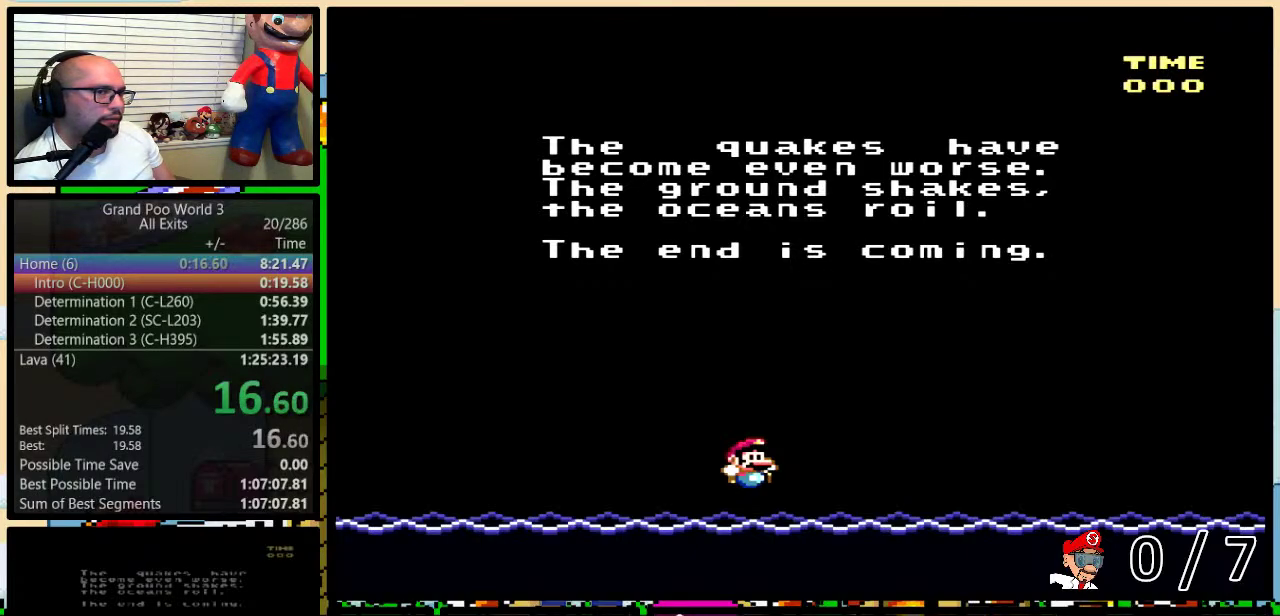
{"buttons": ["B", "X", "Y"], "events": [[50, "B", "up"], [50, "X", "down"], [83, "A", "up"], [100, "B", "down"], [183, "B", "up"], [183, "X", "up"], [200, "A", "down"], [233, "B", "down"], [267, "A", "up"], [267, "X", "down"], [283, "B", "up"], [350, "X", "up"], [383, "A", "down"], [450, "A", "up"], [450, "B", "down"], [450, "X", "down"], [450, "Y", "down"]]}
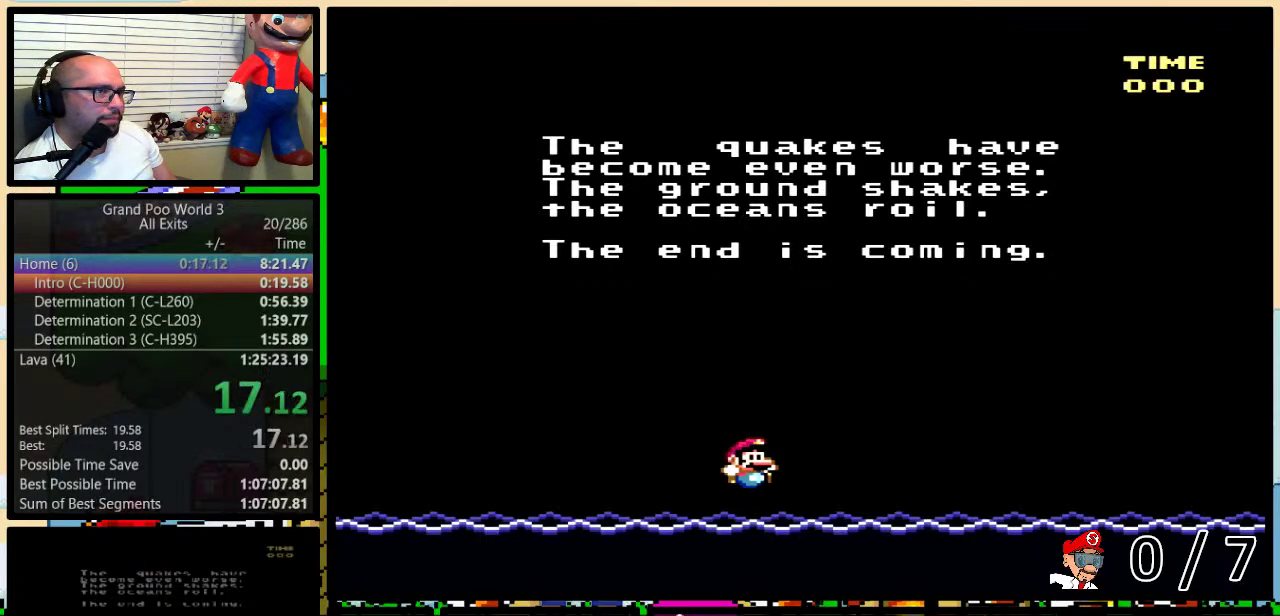
{"buttons": ["A", "B", "X", "Y"], "events": [[17, "Y", "up"], [50, "A", "down"], [50, "X", "up"], [83, "Y", "down"], [100, "B", "up"], [150, "A", "up"], [150, "B", "down"], [150, "X", "down"], [233, "A", "down"], [233, "X", "up"], [233, "Y", "up"], [333, "A", "up"], [333, "B", "up"], [333, "X", "down"], [383, "Y", "down"], [417, "A", "down"], [417, "X", "up"], [483, "B", "down"], [483, "X", "down"]]}
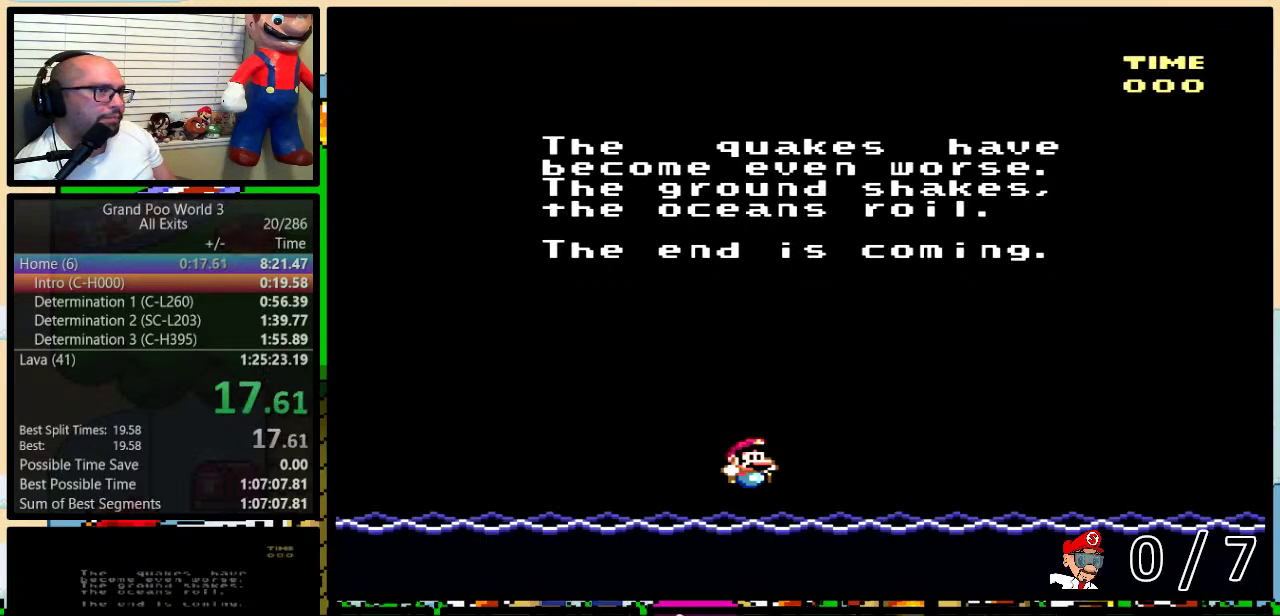
{"buttons": ["A"], "events": [[17, "A", "up"], [50, "B", "up"], [50, "Y", "up"], [100, "B", "down"], [100, "X", "up"], [100, "Y", "down"], [133, "A", "down"], [167, "Y", "up"], [200, "A", "up"], [200, "X", "down"], [267, "B", "up"], [317, "A", "down"], [317, "B", "down"], [317, "X", "up"], [317, "Y", "down"], [383, "A", "up"], [383, "X", "down"], [383, "Y", "up"], [483, "A", "down"], [483, "B", "up"], [483, "X", "up"]]}
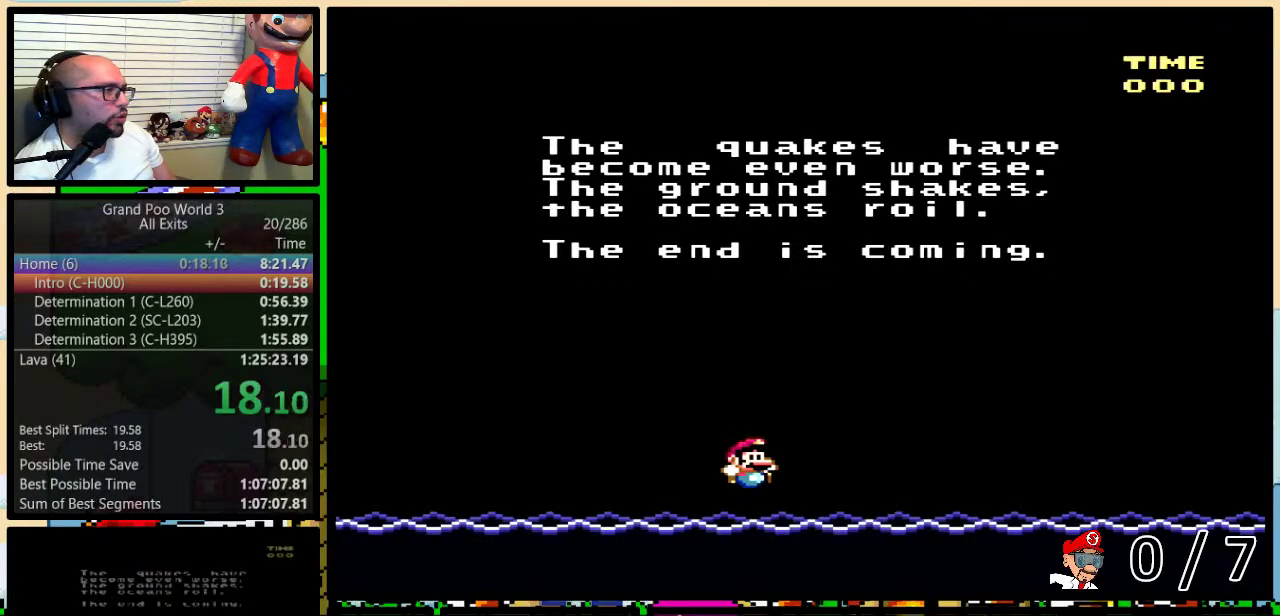
{"buttons": ["B", "X", "Y"], "events": [[33, "B", "down"], [33, "Y", "down"], [67, "A", "up"], [67, "X", "down"], [100, "B", "up"], [100, "Y", "up"], [133, "B", "down"], [133, "Y", "down"], [167, "A", "down"], [167, "X", "up"], [200, "B", "up"], [200, "Y", "up"], [267, "A", "up"], [267, "B", "down"], [267, "X", "down"], [267, "Y", "down"], [283, "B", "up"], [317, "Y", "up"], [350, "B", "down"], [350, "Y", "down"], [400, "A", "down"], [400, "B", "up"], [400, "X", "up"], [417, "Y", "up"], [450, "A", "up"], [450, "X", "down"], [483, "B", "down"], [483, "Y", "down"]]}
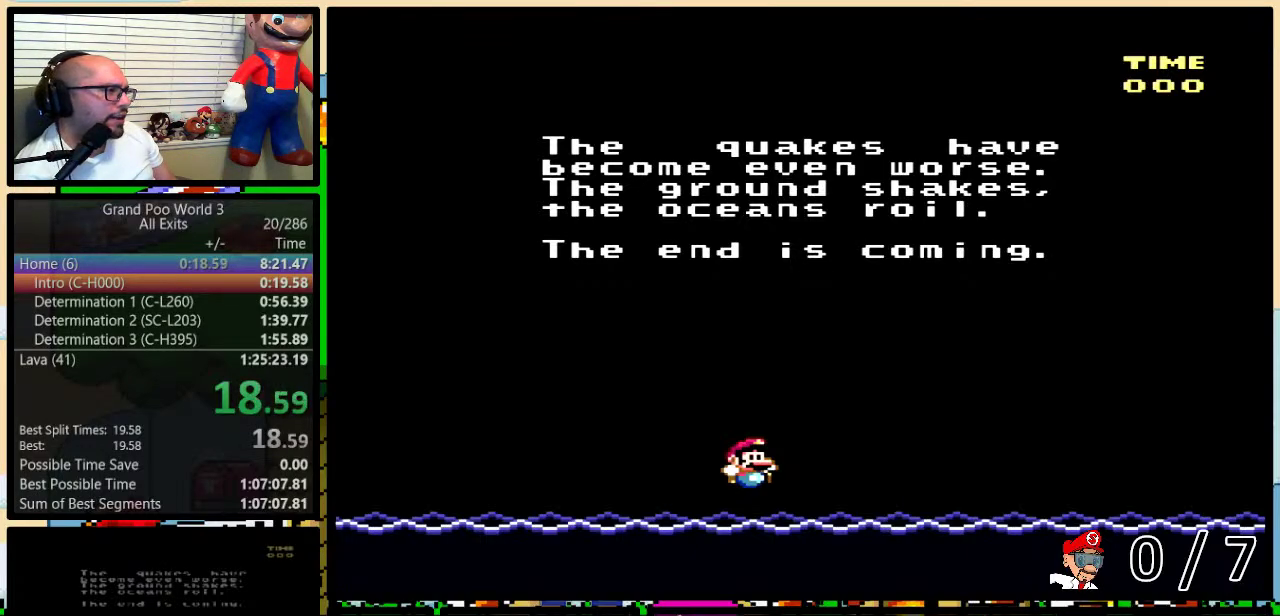
{"buttons": ["X"], "events": [[17, "B", "up"], [17, "Y", "up"], [50, "X", "up"], [83, "A", "down"], [83, "B", "down"], [83, "Y", "down"], [150, "A", "up"], [150, "B", "up"], [150, "X", "down"], [150, "Y", "up"], [183, "B", "down"], [200, "Y", "down"], [233, "A", "down"], [233, "B", "up"], [233, "X", "up"], [233, "Y", "up"], [283, "B", "down"], [317, "A", "up"], [317, "X", "down"], [317, "Y", "down"], [350, "B", "up"], [350, "Y", "up"], [383, "B", "down"], [417, "X", "up"], [417, "Y", "down"], [450, "A", "down"], [450, "B", "up"], [450, "Y", "up"], [483, "A", "up"], [483, "X", "down"]]}
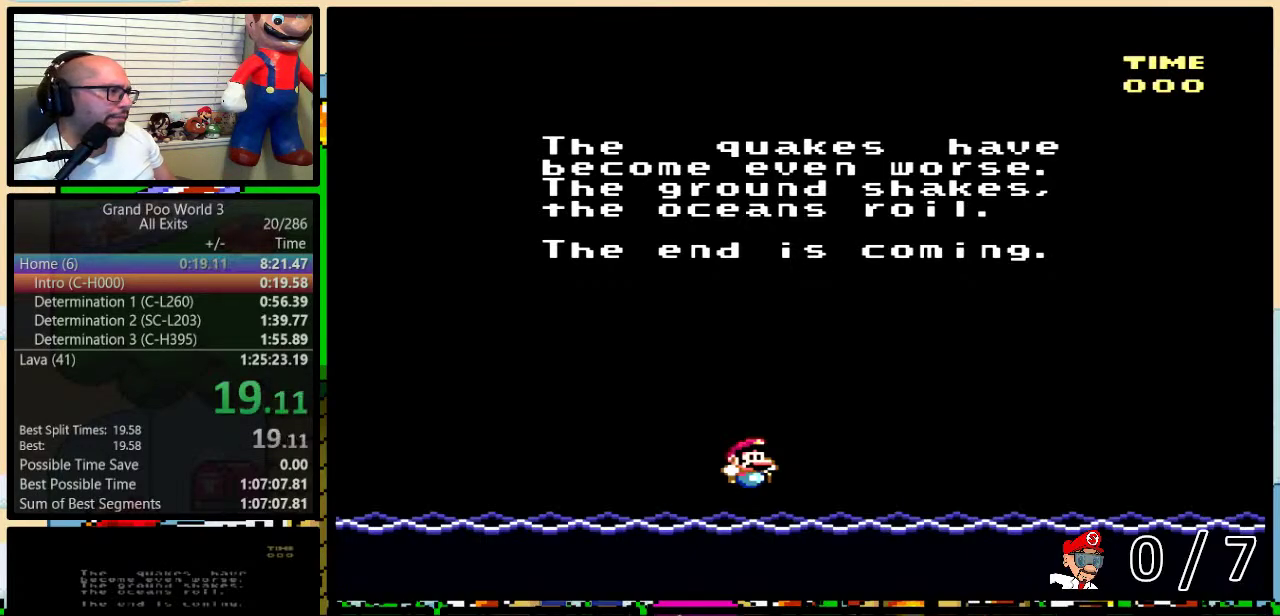
{"buttons": ["A"], "events": [[83, "X", "up"], [117, "A", "down"], [117, "B", "down"], [117, "Y", "down"], [167, "A", "up"], [167, "X", "down"], [233, "B", "up"], [250, "X", "up"], [250, "Y", "up"], [300, "A", "down"], [317, "B", "down"], [350, "A", "up"], [350, "X", "down"], [417, "X", "up"], [450, "B", "up"], [483, "A", "down"]]}
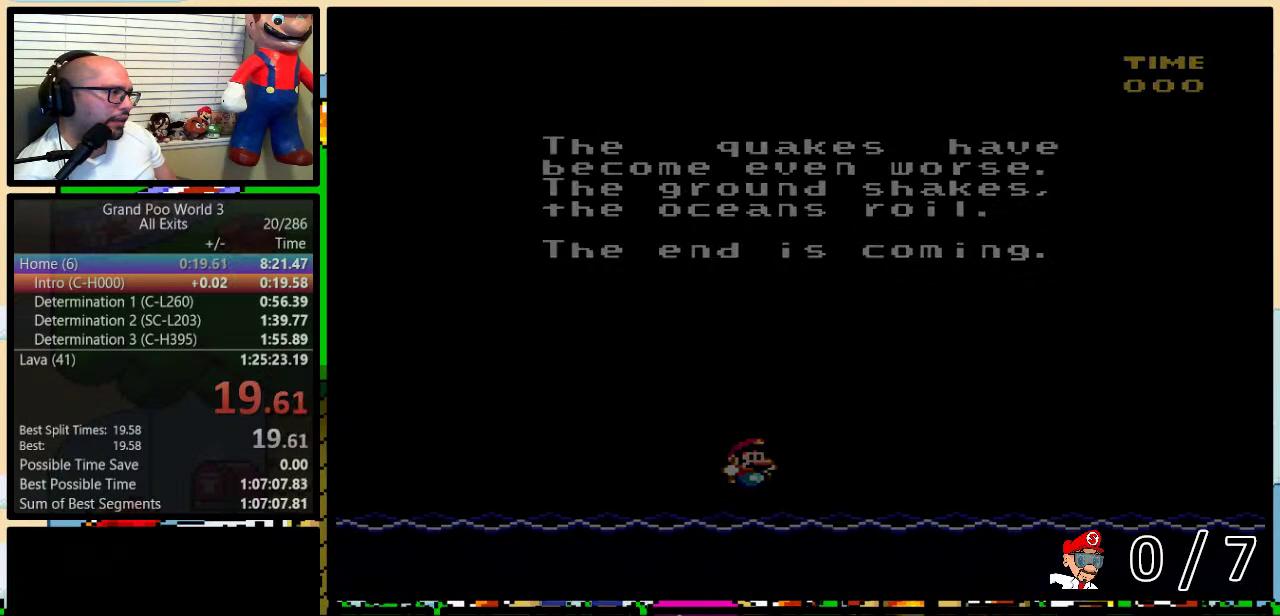
{"buttons": [], "events": [[17, "X", "down"], [50, "A", "up"], [83, "X", "up"]]}
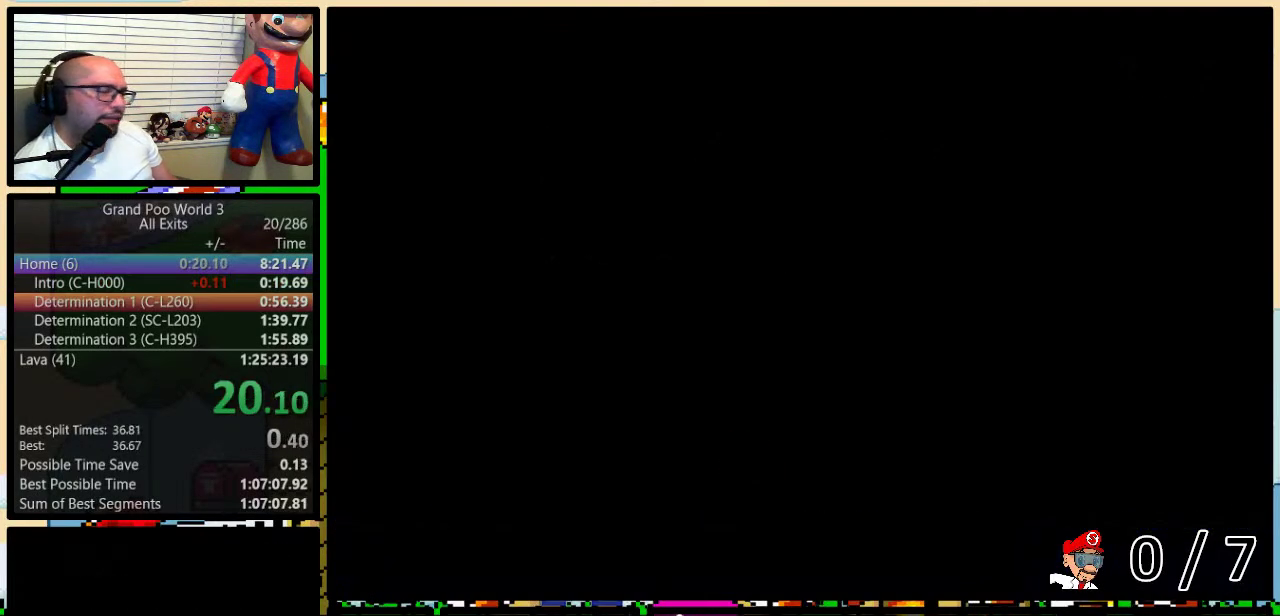
{"buttons": [], "events": [[317, "DPAD_UP", "down"], [383, "DPAD_UP", "up"]]}
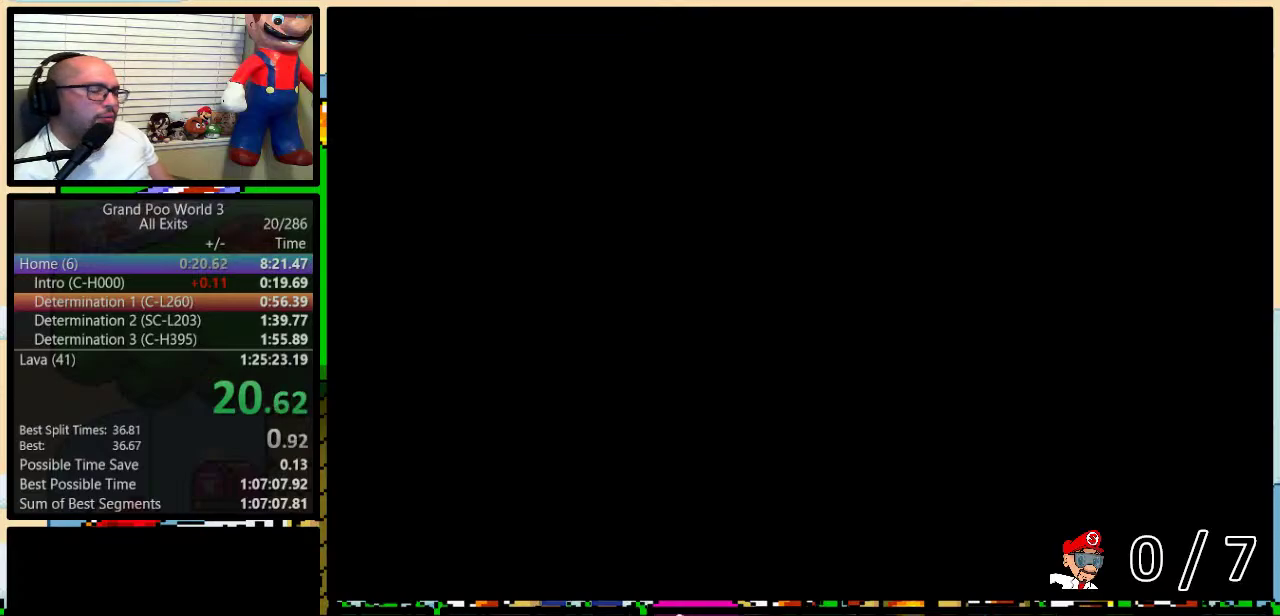
{"buttons": [], "events": [[67, "DPAD_UP", "down"], [200, "DPAD_UP", "up"], [267, "DPAD_UP", "down"], [333, "DPAD_UP", "up"], [433, "DPAD_UP", "down"], [483, "DPAD_UP", "up"]]}
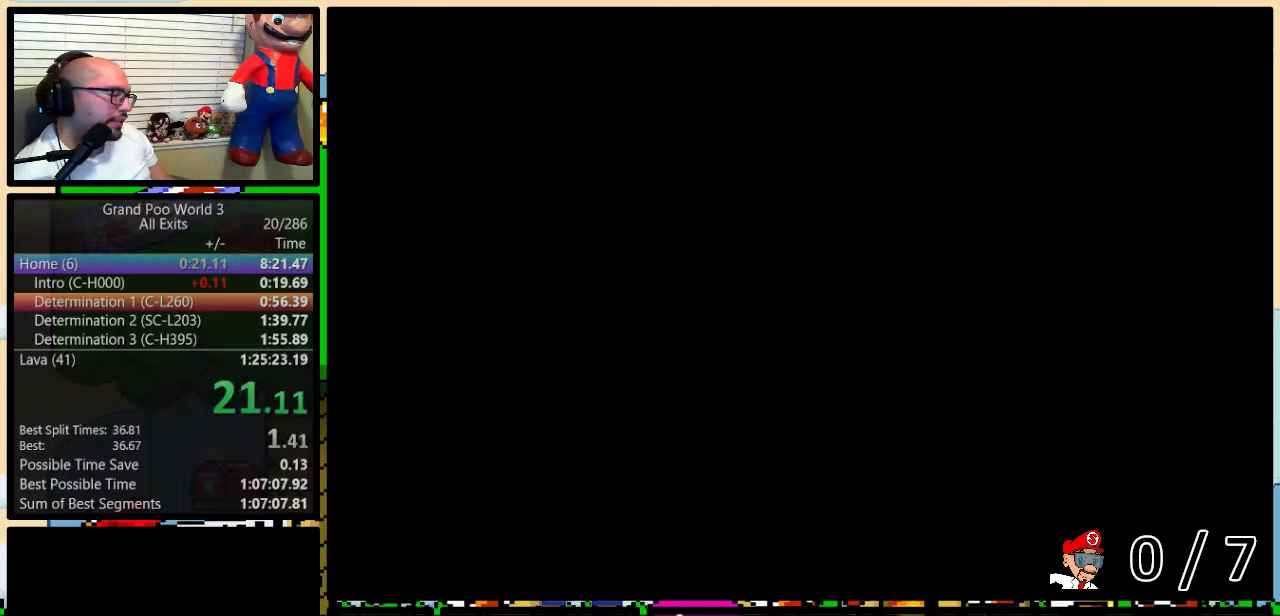
{"buttons": [], "events": [[67, "DPAD_UP", "down"], [133, "DPAD_UP", "up"], [200, "DPAD_UP", "down"], [267, "DPAD_UP", "up"], [350, "DPAD_UP", "down"], [450, "DPAD_UP", "up"]]}
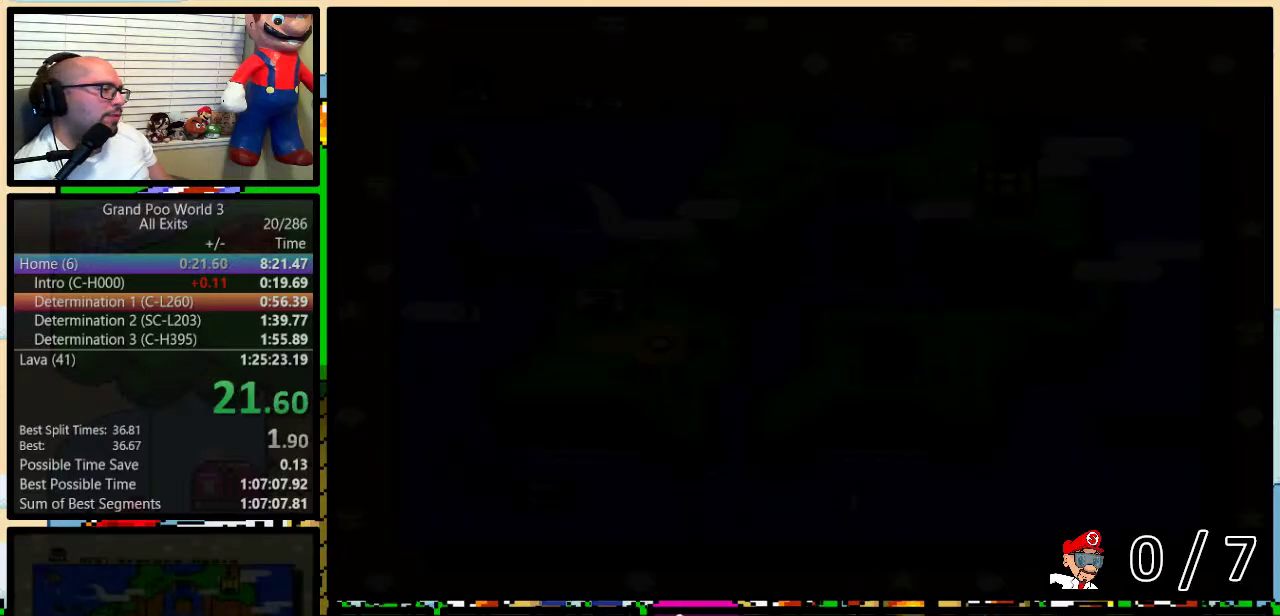
{"buttons": ["DPAD_UP"], "events": [[50, "DPAD_UP", "down"], [100, "DPAD_UP", "up"], [167, "DPAD_UP", "down"], [267, "DPAD_UP", "up"], [317, "DPAD_UP", "down"], [417, "DPAD_UP", "up"], [483, "DPAD_UP", "down"]]}
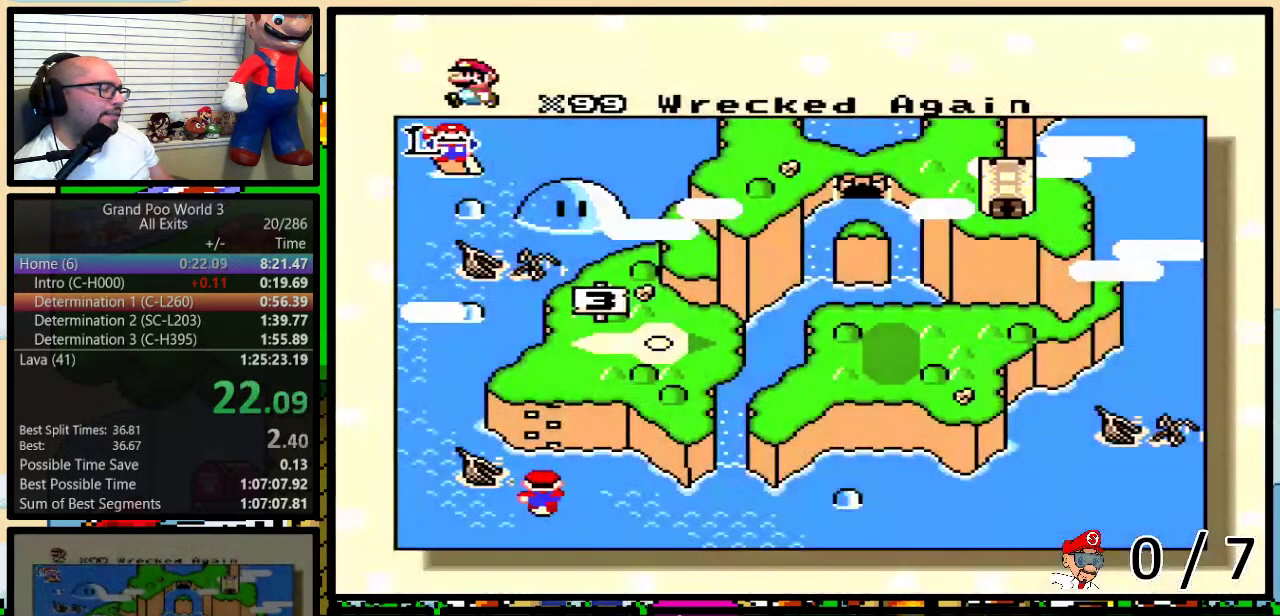
{"buttons": [], "events": [[33, "DPAD_UP", "up"], [100, "DPAD_UP", "down"], [200, "DPAD_UP", "up"]]}
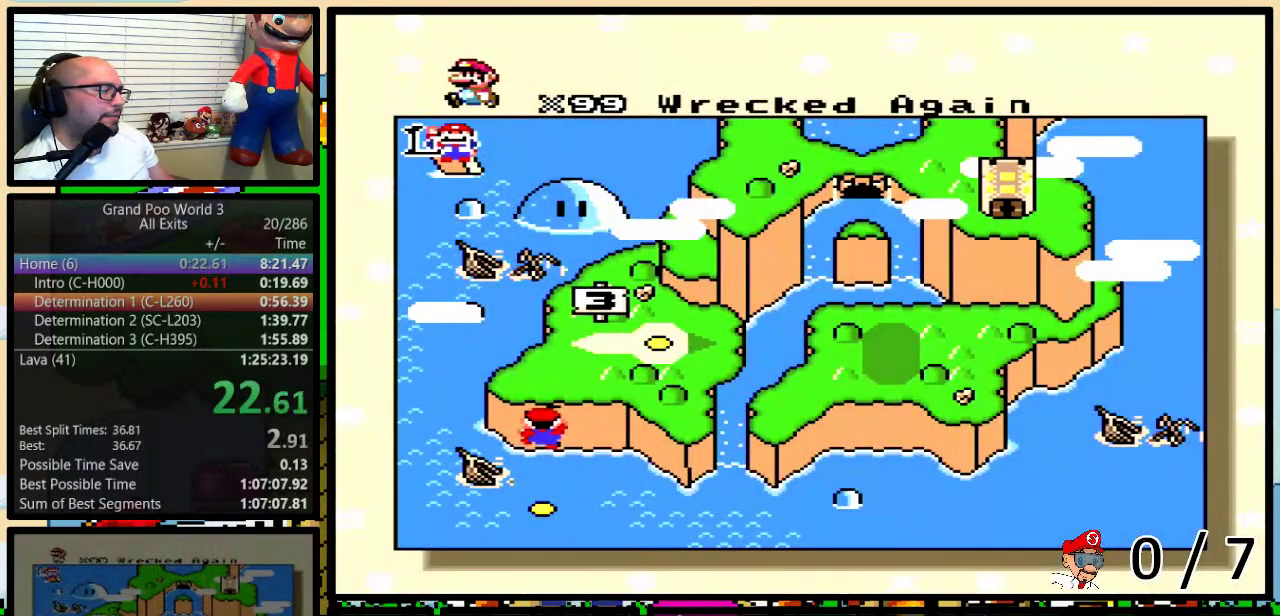
{"buttons": [], "events": []}
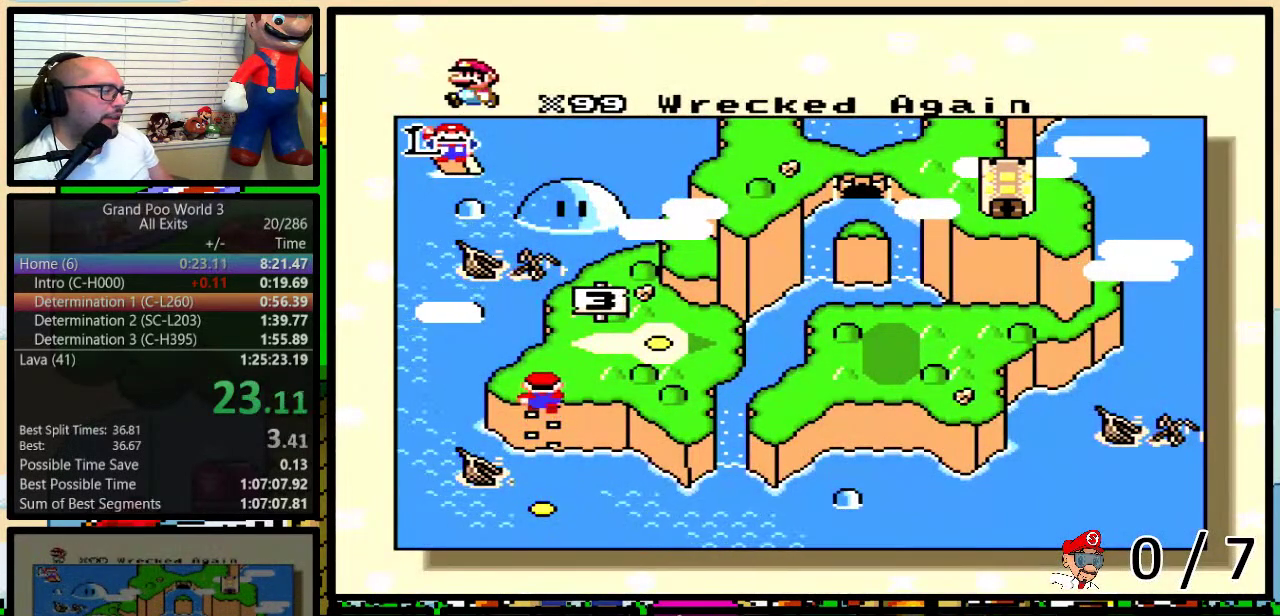
{"buttons": ["B", "X", "Y"], "events": [[67, "Y", "down"], [100, "Y", "up"], [133, "B", "down"], [133, "X", "down"], [167, "B", "up"], [200, "X", "up"], [233, "A", "down"], [267, "B", "down"], [300, "A", "up"], [300, "B", "up"], [300, "Y", "down"], [317, "X", "down"], [350, "B", "down"], [417, "A", "down"], [417, "B", "up"], [417, "X", "up"], [417, "Y", "up"], [483, "A", "up"], [483, "B", "down"], [483, "X", "down"], [483, "Y", "down"]]}
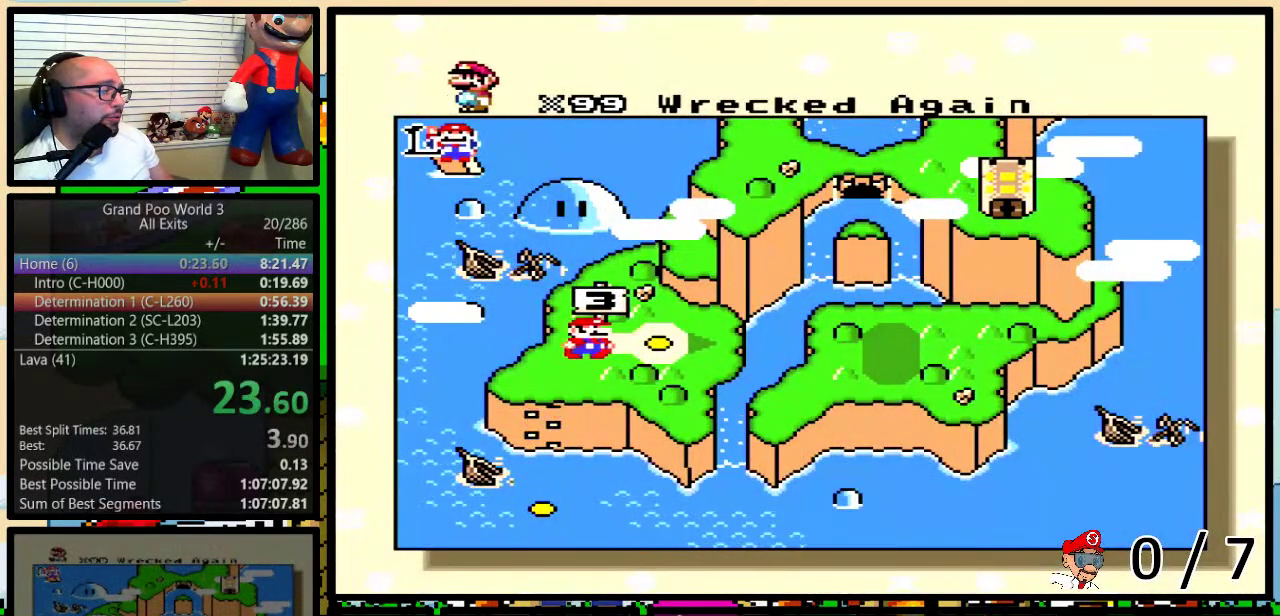
{"buttons": ["A"], "events": [[17, "B", "up"], [17, "Y", "up"], [83, "B", "down"], [83, "Y", "down"], [100, "A", "down"], [100, "X", "up"], [150, "B", "up"], [150, "Y", "up"], [200, "A", "up"], [200, "B", "down"], [200, "X", "down"], [200, "Y", "down"], [233, "B", "up"], [267, "Y", "up"], [300, "A", "down"], [300, "B", "down"], [300, "X", "up"], [300, "Y", "down"], [350, "B", "up"], [350, "X", "down"], [350, "Y", "up"], [383, "A", "up"], [417, "B", "down"], [417, "Y", "down"], [450, "B", "up"], [450, "Y", "up"], [483, "A", "down"], [483, "X", "up"]]}
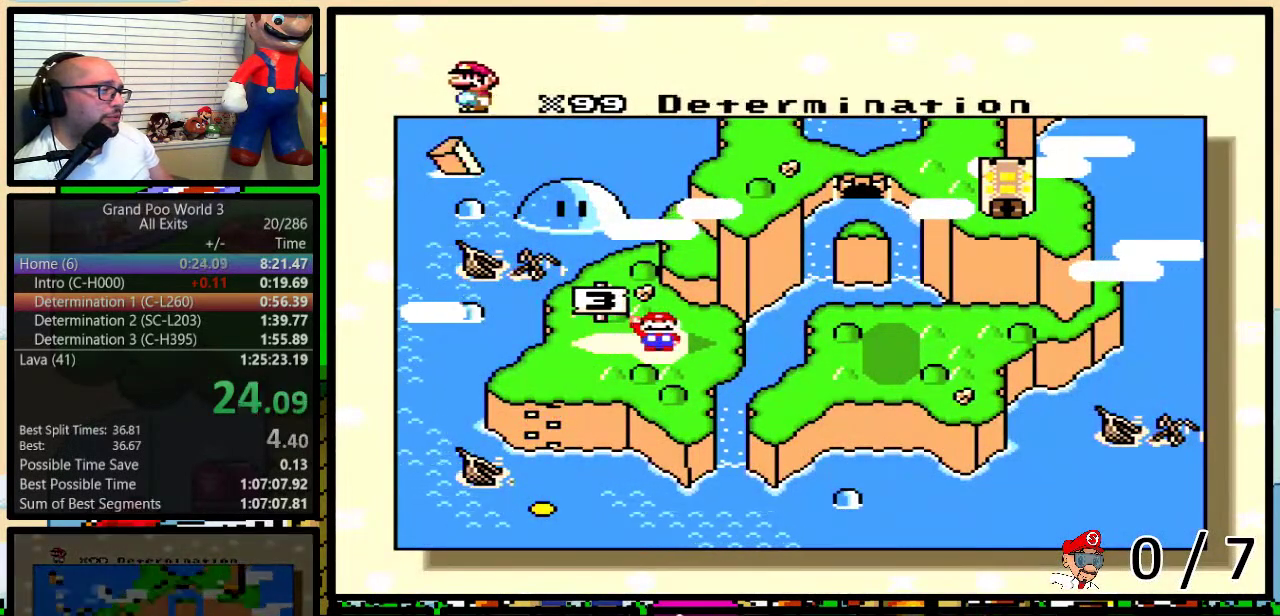
{"buttons": [], "events": [[50, "A", "up"], [50, "X", "down"], [100, "B", "down"], [133, "Y", "down"], [200, "A", "down"], [267, "A", "up"], [267, "B", "up"], [267, "Y", "up"], [333, "B", "down"], [333, "Y", "down"], [367, "X", "up"], [400, "A", "down"], [400, "B", "up"], [450, "A", "up"], [483, "Y", "up"]]}